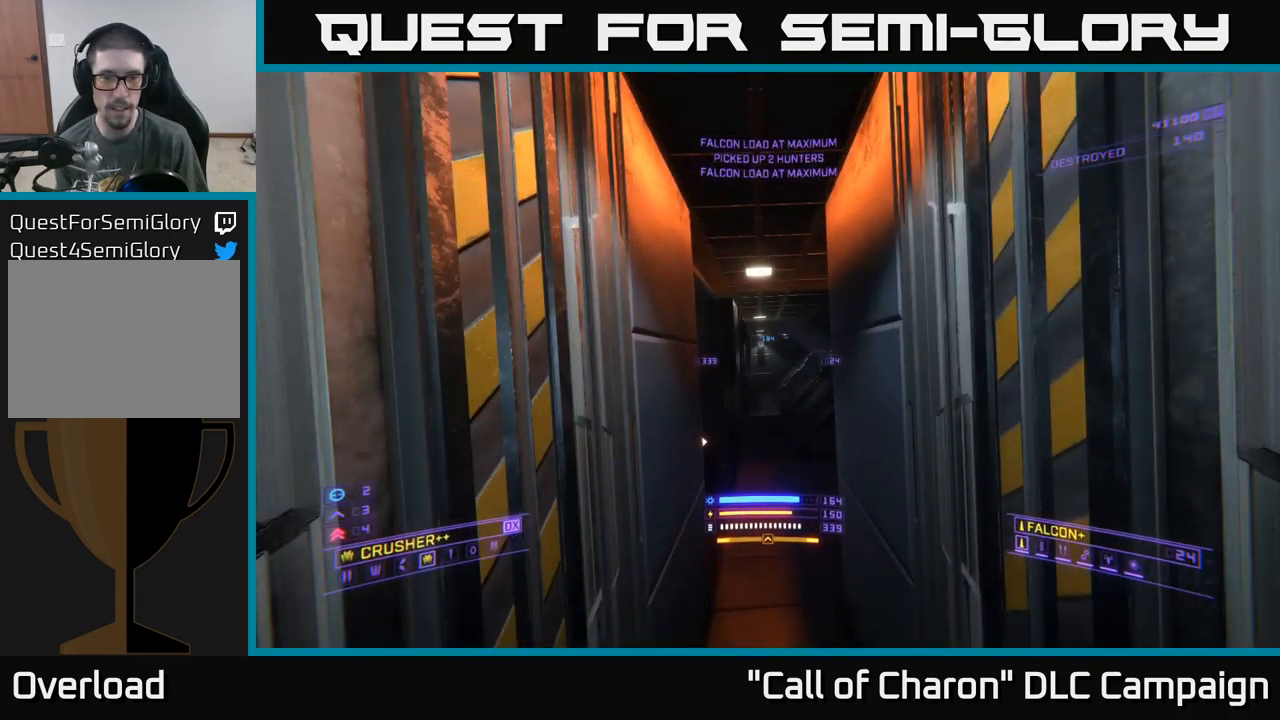
Gameplay with a controller (Xbox layout); each line is a JSON object with the inputs held at the frame after it. "events" lists button and stick changes between this image and that frame as [ms after this image, input, new state], when the widget could be followed in between.
{"buttons": [], "left_stick": "up", "right_stick": "center", "events": [[367, "L1", "up"]]}
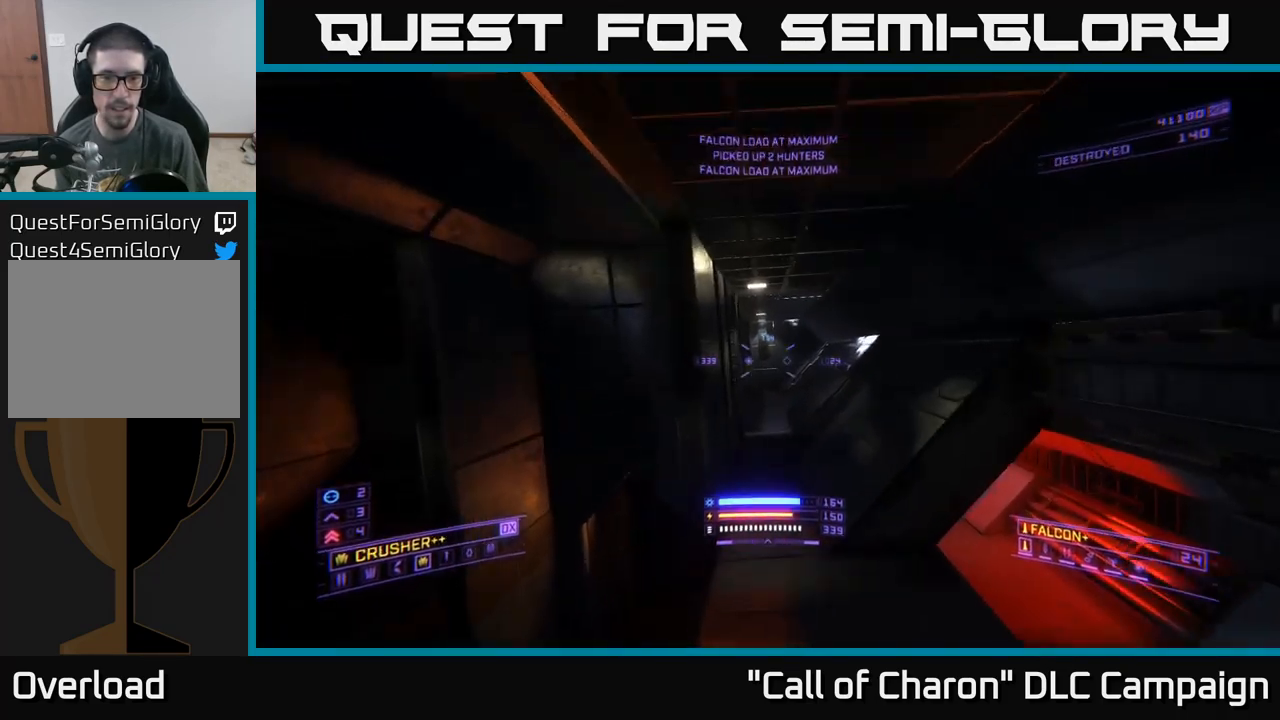
{"buttons": [], "left_stick": "up", "right_stick": "center", "events": [[84, "left_stick", "center"], [467, "left_stick", "up"]]}
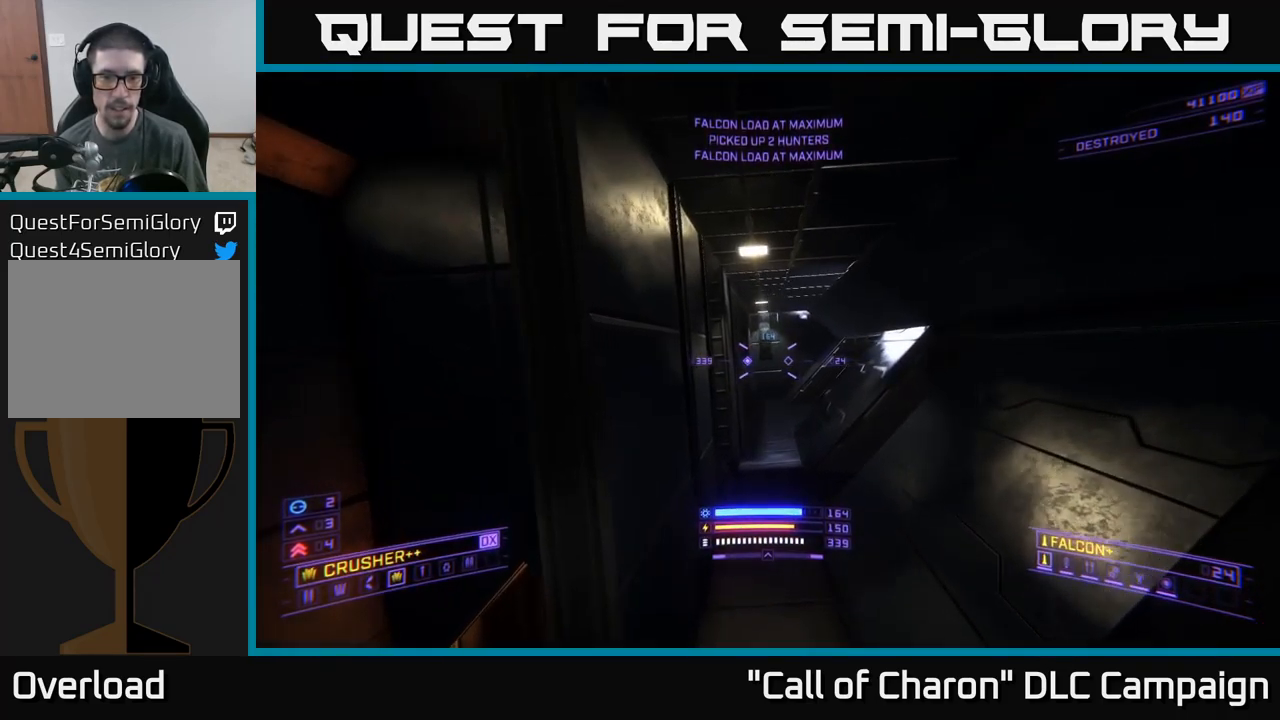
{"buttons": [], "left_stick": "center", "right_stick": "center", "events": [[50, "right_stick", "left"], [100, "left_stick", "left"], [167, "left_stick", "down-left"], [400, "right_stick", "down-left"], [434, "left_stick", "center"], [500, "right_stick", "center"]]}
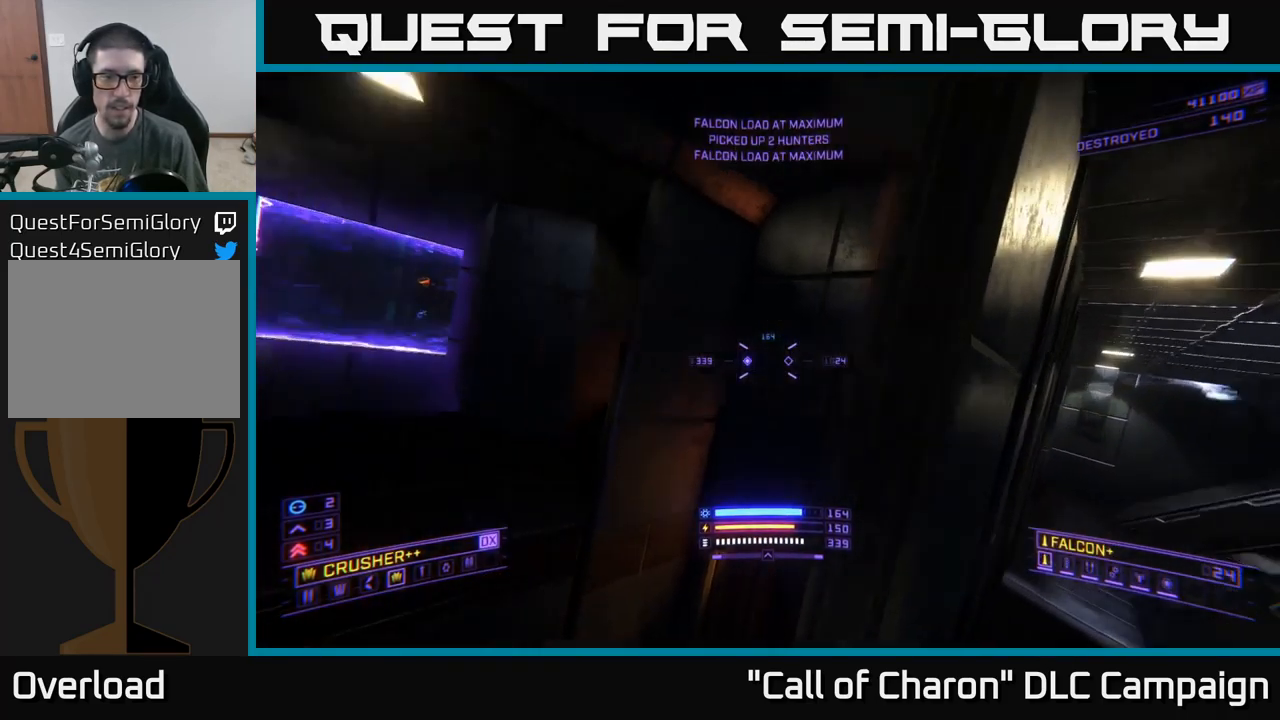
{"buttons": [], "left_stick": "center", "right_stick": "center", "events": [[334, "left_stick", "up"], [467, "left_stick", "center"]]}
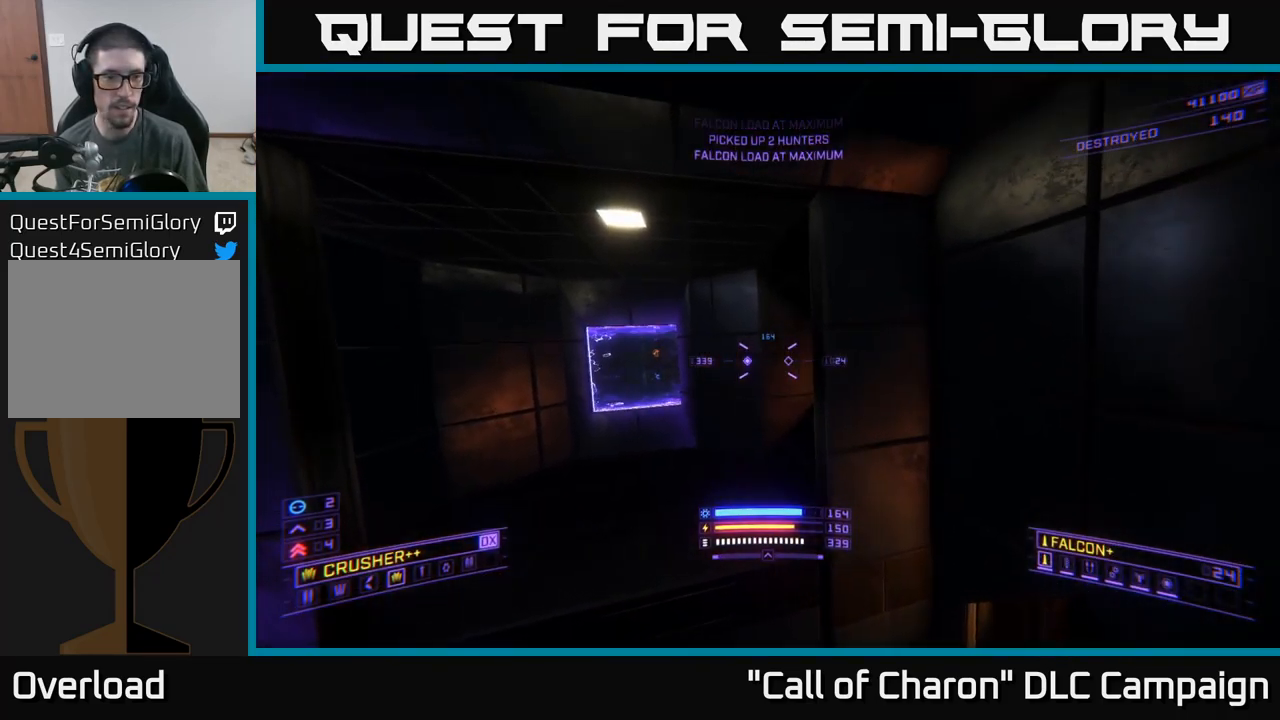
{"buttons": [], "left_stick": "right", "right_stick": "right", "events": [[184, "right_stick", "right"], [200, "left_stick", "right"]]}
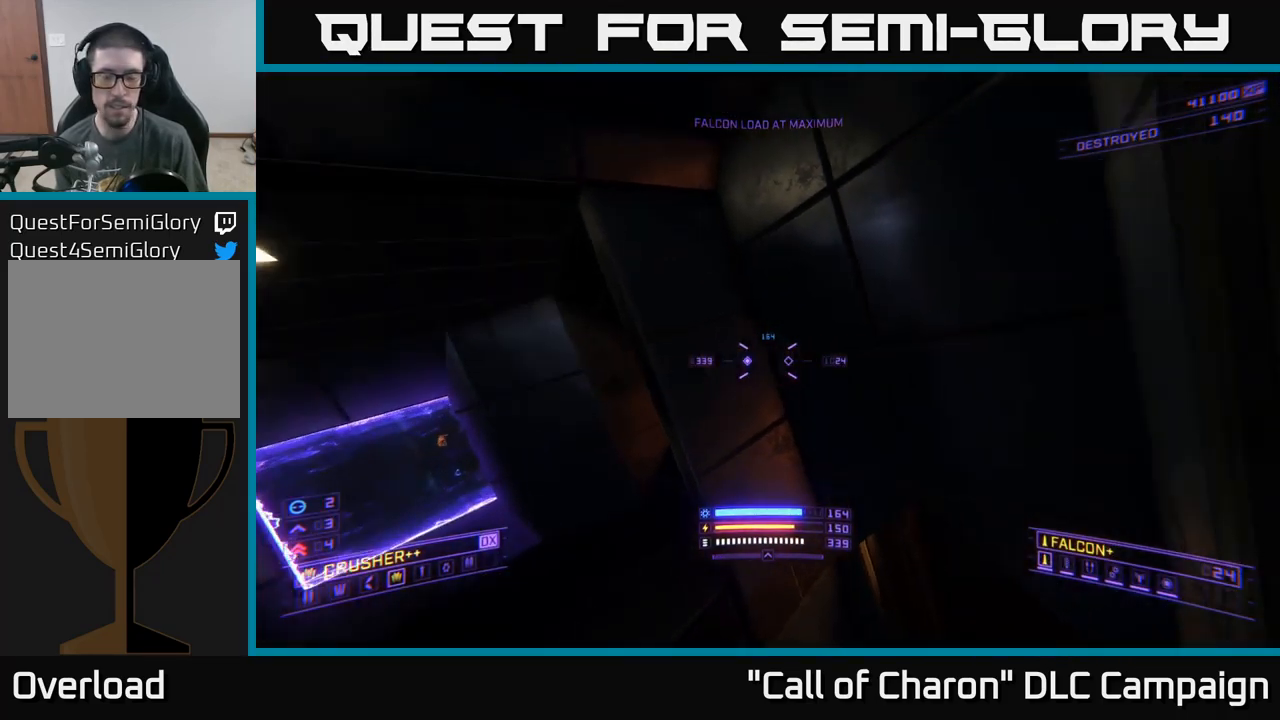
{"buttons": ["L1"], "left_stick": "up-right", "right_stick": "center", "events": [[184, "right_stick", "up-left"], [217, "L1", "down"], [234, "left_stick", "up"], [284, "right_stick", "center"], [401, "left_stick", "up-right"]]}
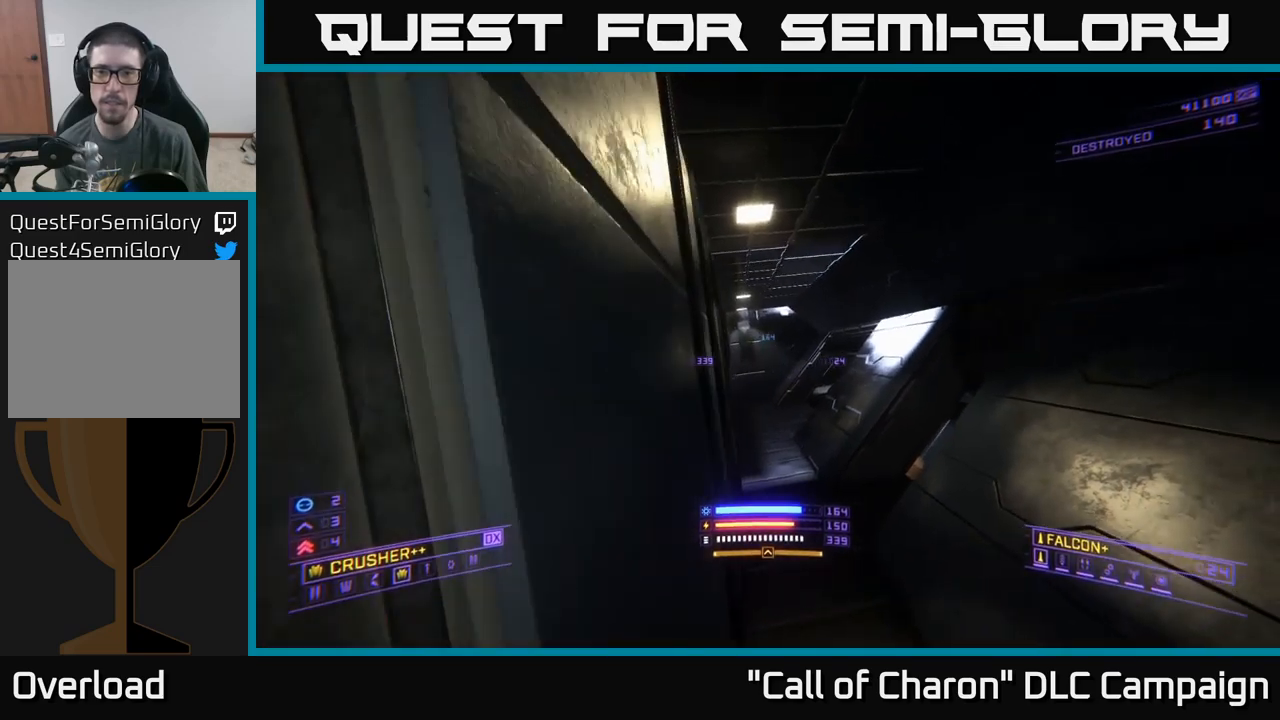
{"buttons": ["L1"], "left_stick": "up-left", "right_stick": "left", "events": [[133, "left_stick", "up"], [283, "left_stick", "up-left"], [400, "right_stick", "left"]]}
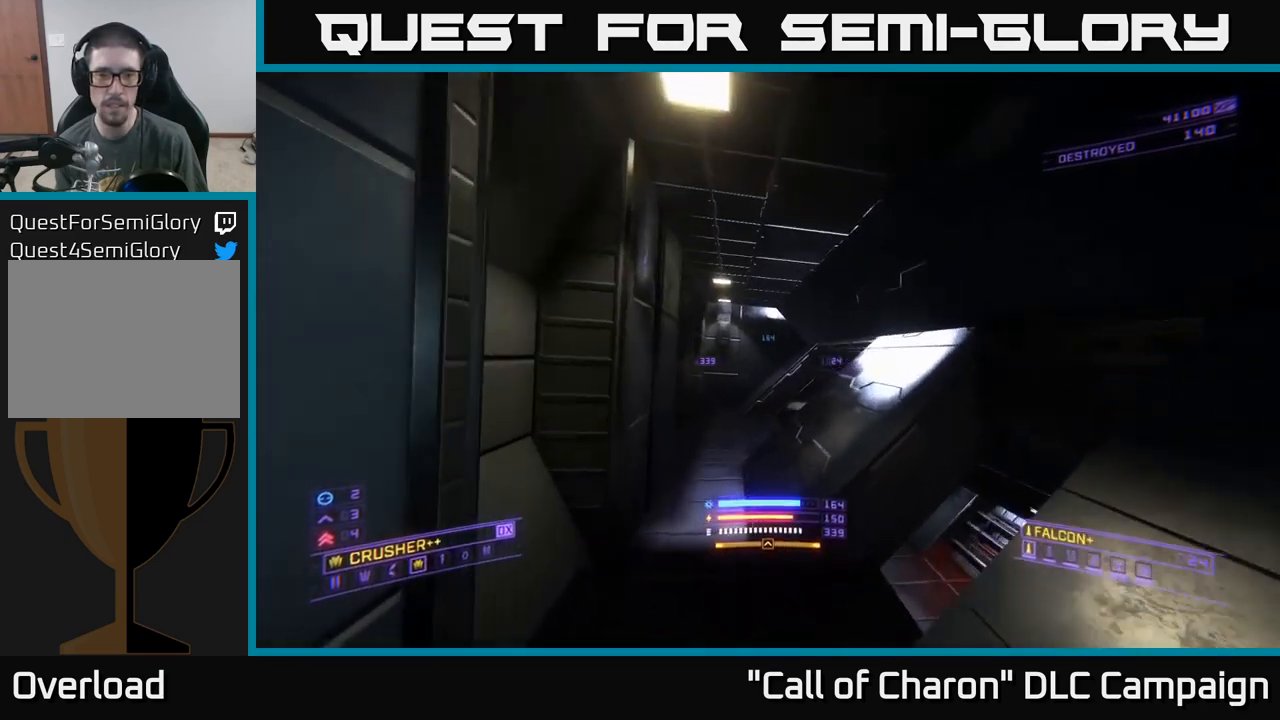
{"buttons": ["L1"], "left_stick": "up", "right_stick": "center", "events": [[33, "left_stick", "up"], [117, "right_stick", "center"], [300, "right_stick", "right"], [417, "right_stick", "up"], [483, "right_stick", "center"]]}
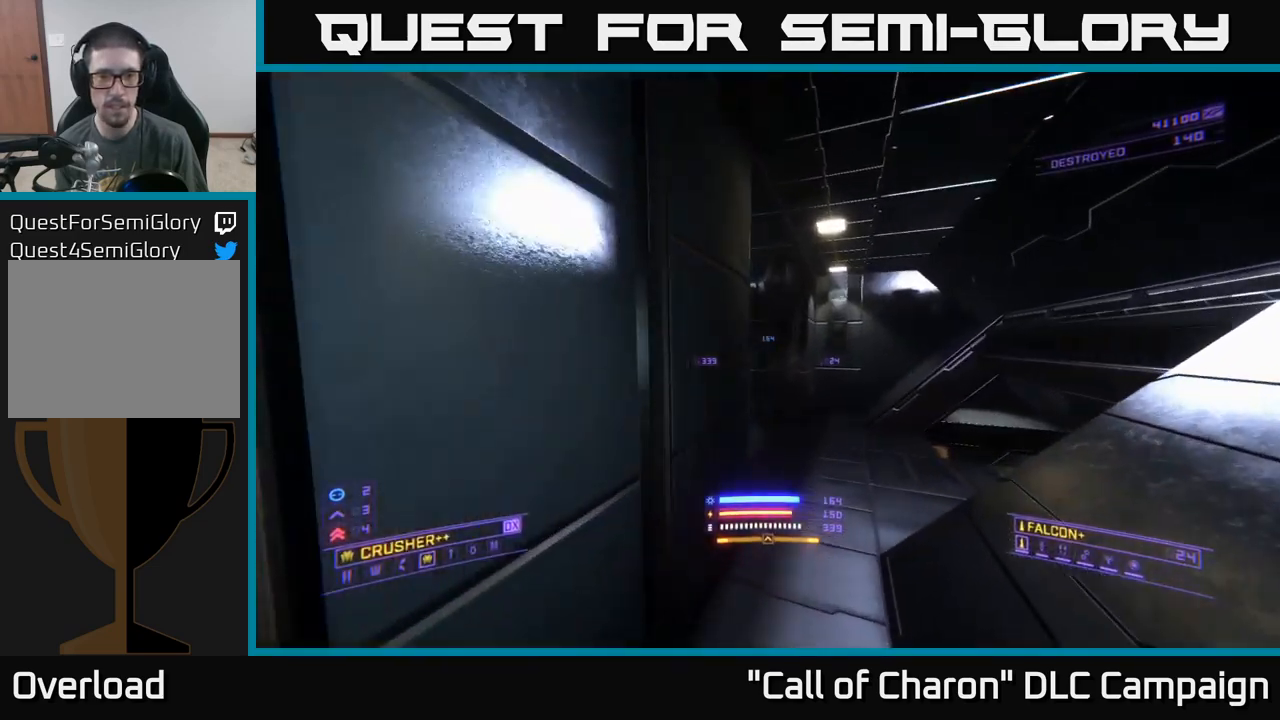
{"buttons": [], "left_stick": "up-right", "right_stick": "left", "events": [[67, "left_stick", "up-right"], [250, "right_stick", "up"], [333, "right_stick", "left"], [400, "A", "down"], [483, "L1", "up"], [500, "A", "up"]]}
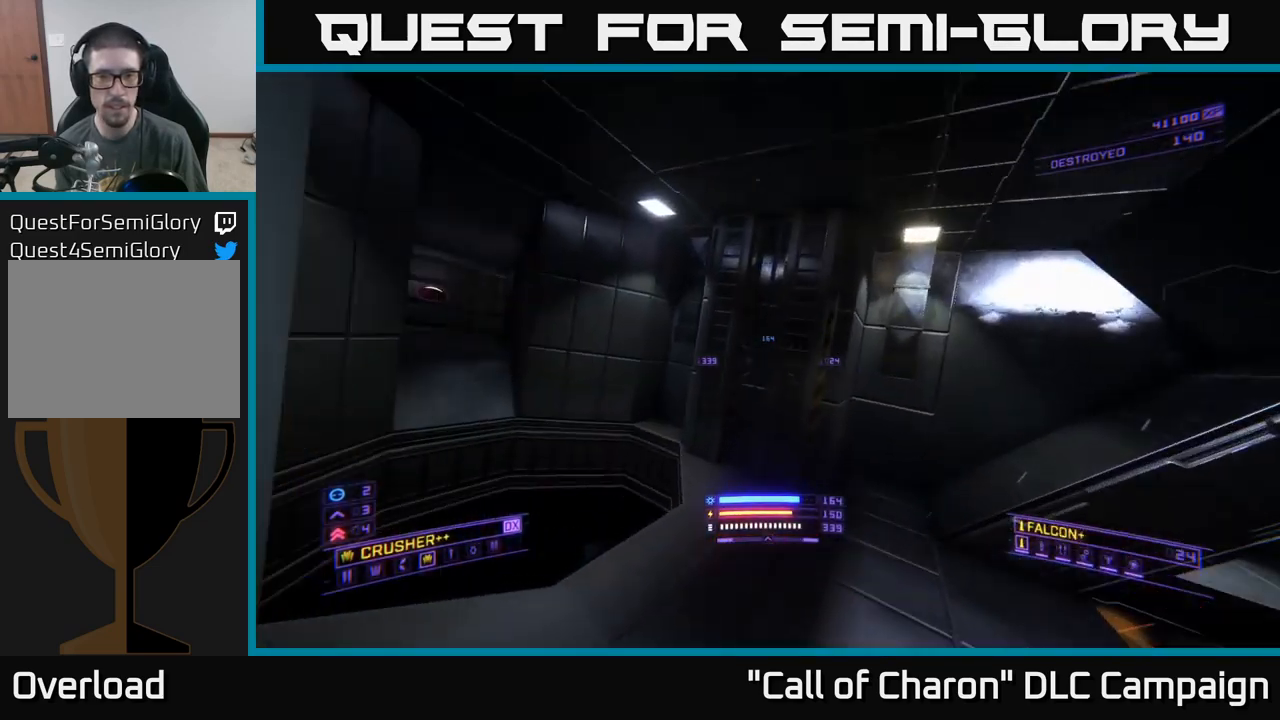
{"buttons": [], "left_stick": "up-left", "right_stick": "down", "events": [[133, "left_stick", "center"], [217, "left_stick", "left"], [267, "right_stick", "down"], [317, "left_stick", "up-left"]]}
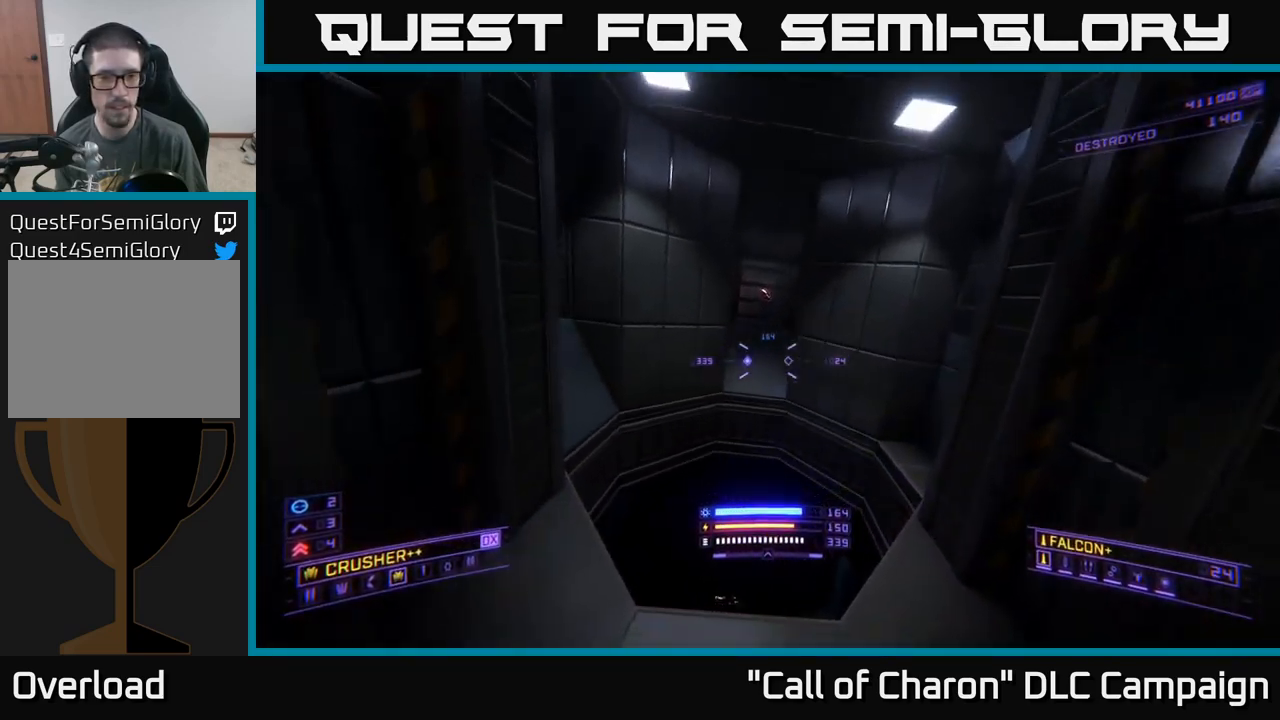
{"buttons": [], "left_stick": "up-right", "right_stick": "down", "events": [[33, "left_stick", "up"], [217, "left_stick", "up-right"]]}
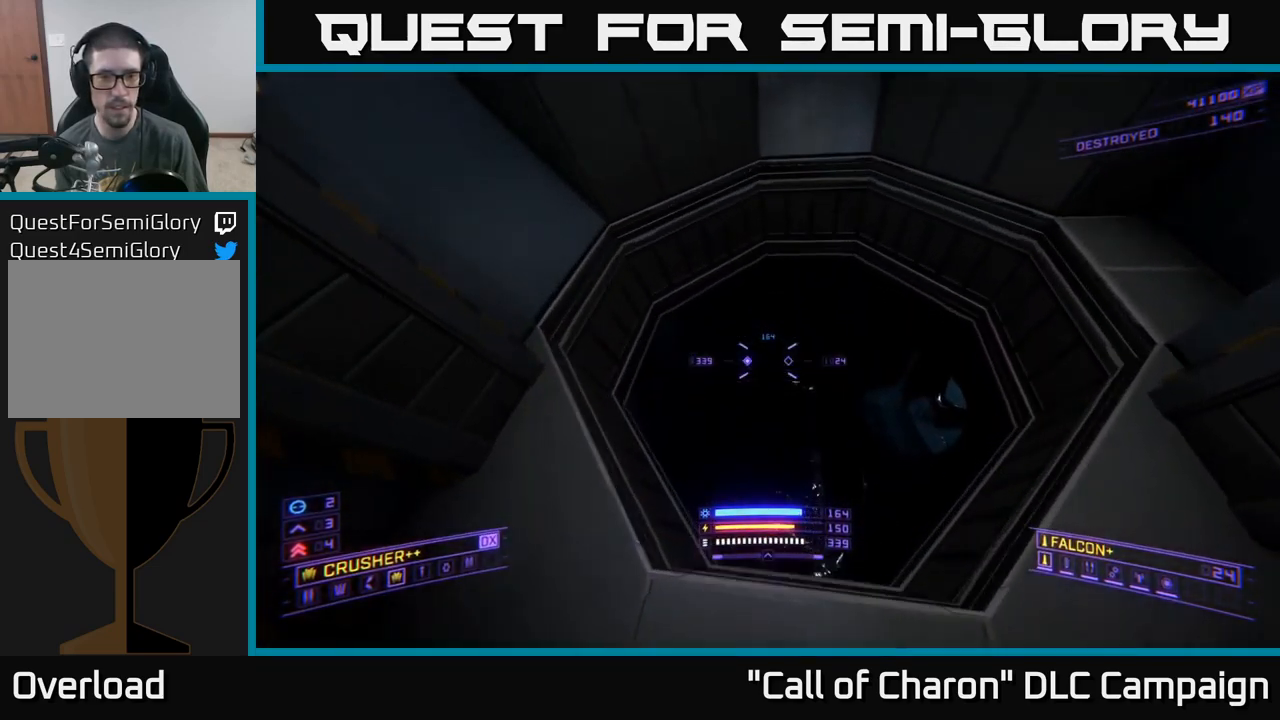
{"buttons": [], "left_stick": "up", "right_stick": "down", "events": [[83, "left_stick", "center"], [117, "right_stick", "center"], [333, "left_stick", "up"], [417, "right_stick", "down"]]}
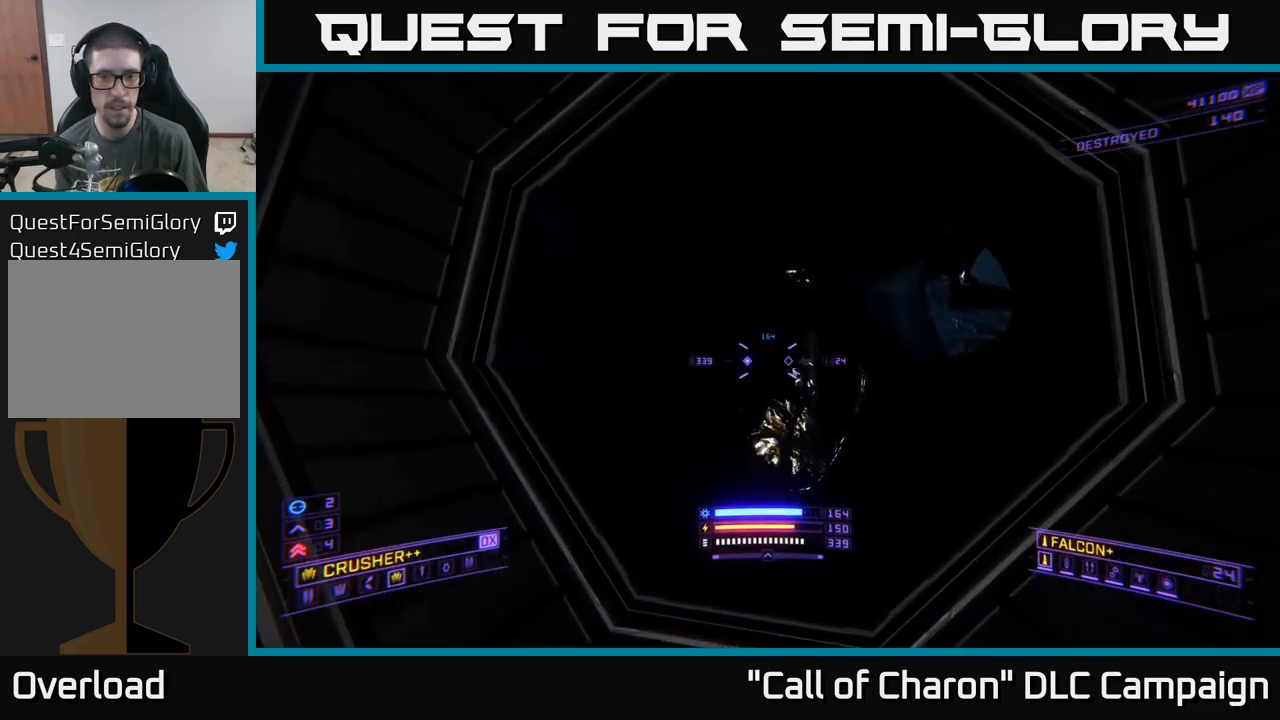
{"buttons": [], "left_stick": "up", "right_stick": "up-right", "events": [[17, "left_stick", "center"], [83, "right_stick", "right"], [183, "right_stick", "up-right"], [233, "DPAD_UP", "down"], [350, "DPAD_UP", "up"], [467, "left_stick", "up"]]}
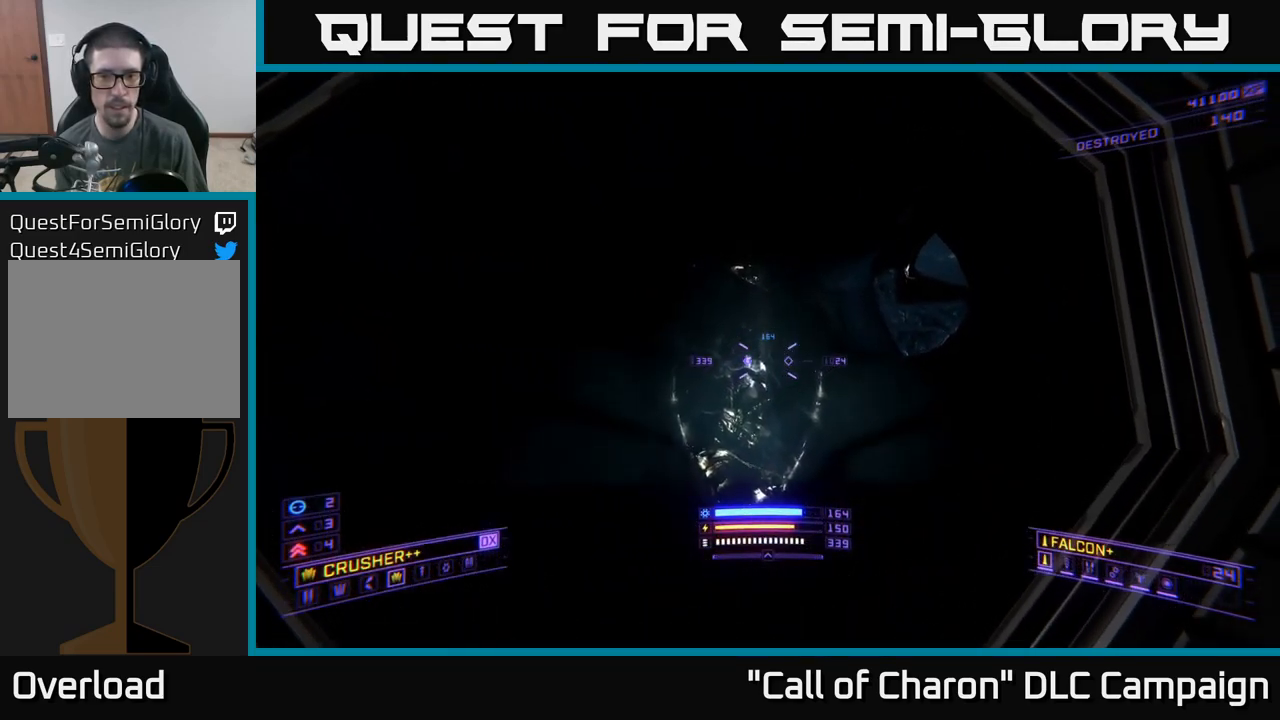
{"buttons": ["R3"], "left_stick": "up", "right_stick": "up-right", "events": [[283, "R3", "down"]]}
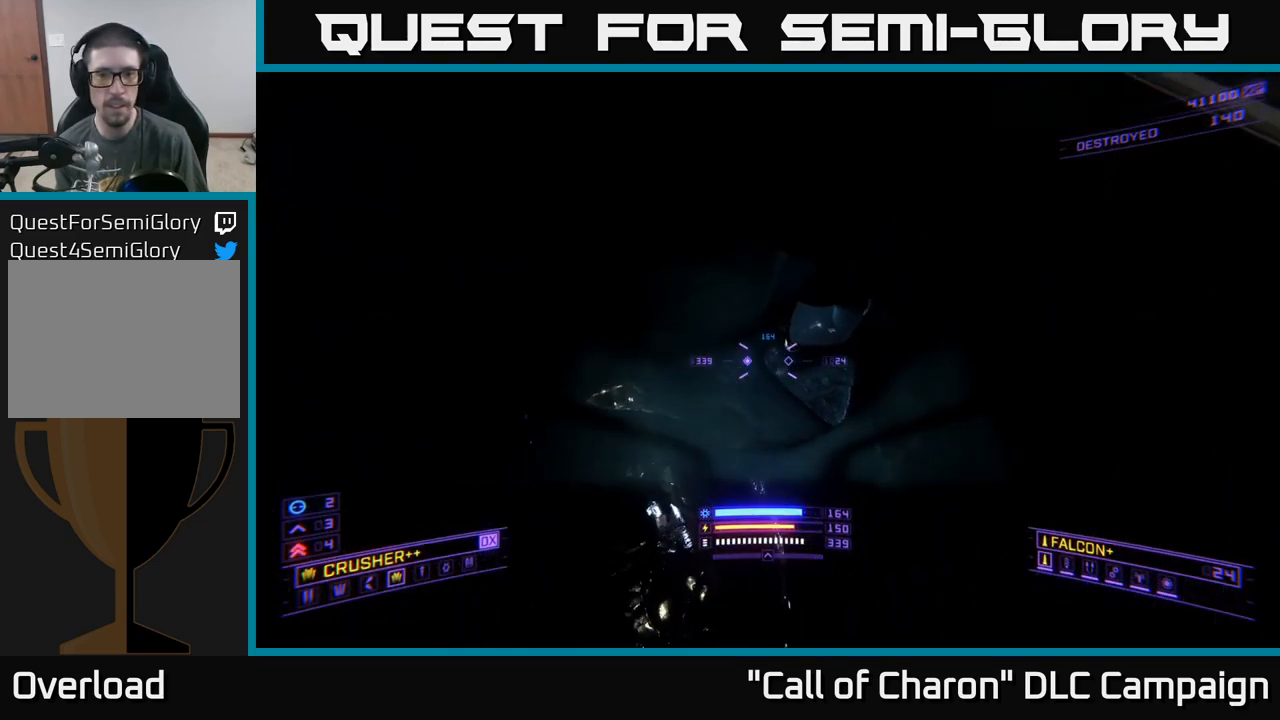
{"buttons": ["DPAD_UP"], "left_stick": "center", "right_stick": "center", "events": [[50, "R3", "up"], [283, "left_stick", "center"], [417, "DPAD_UP", "down"], [433, "right_stick", "center"]]}
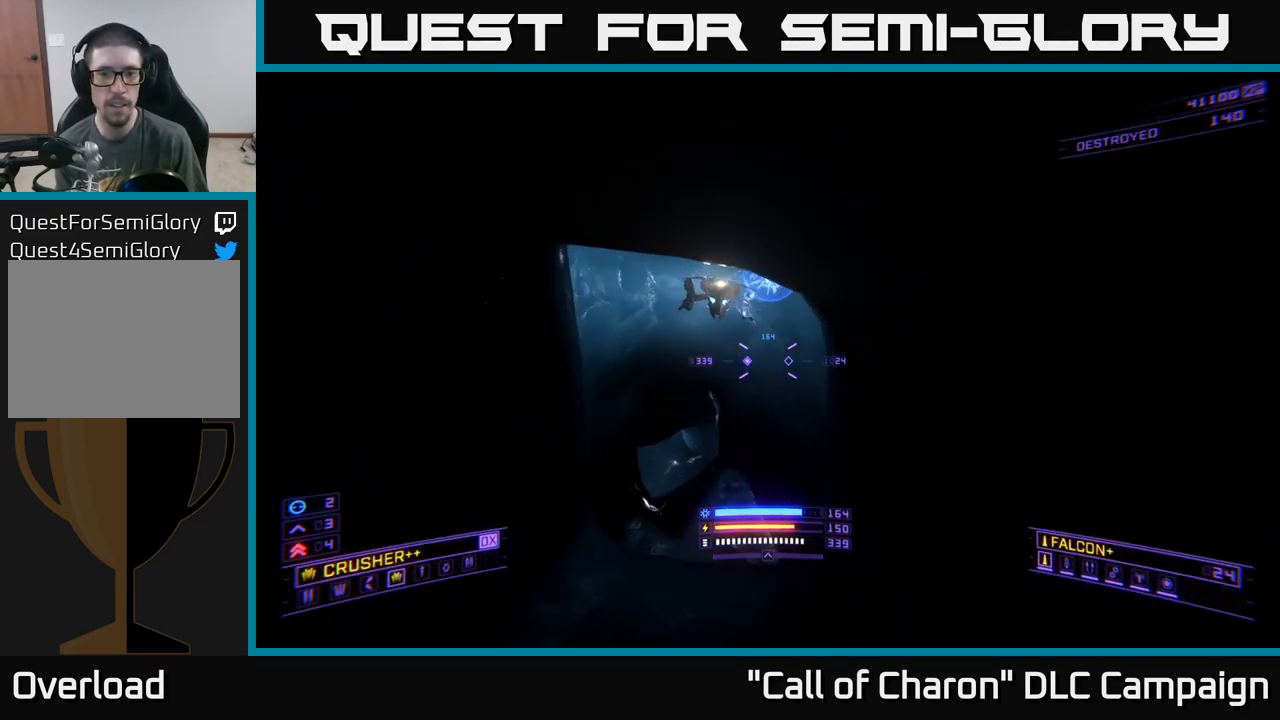
{"buttons": ["X"], "left_stick": "up-right", "right_stick": "down-right", "events": [[17, "DPAD_UP", "up"], [67, "right_stick", "up"], [150, "X", "down"], [150, "left_stick", "left"], [399, "R2", "down"], [449, "right_stick", "center"], [466, "left_stick", "up-right"], [499, "R2", "up"], [516, "right_stick", "down-right"]]}
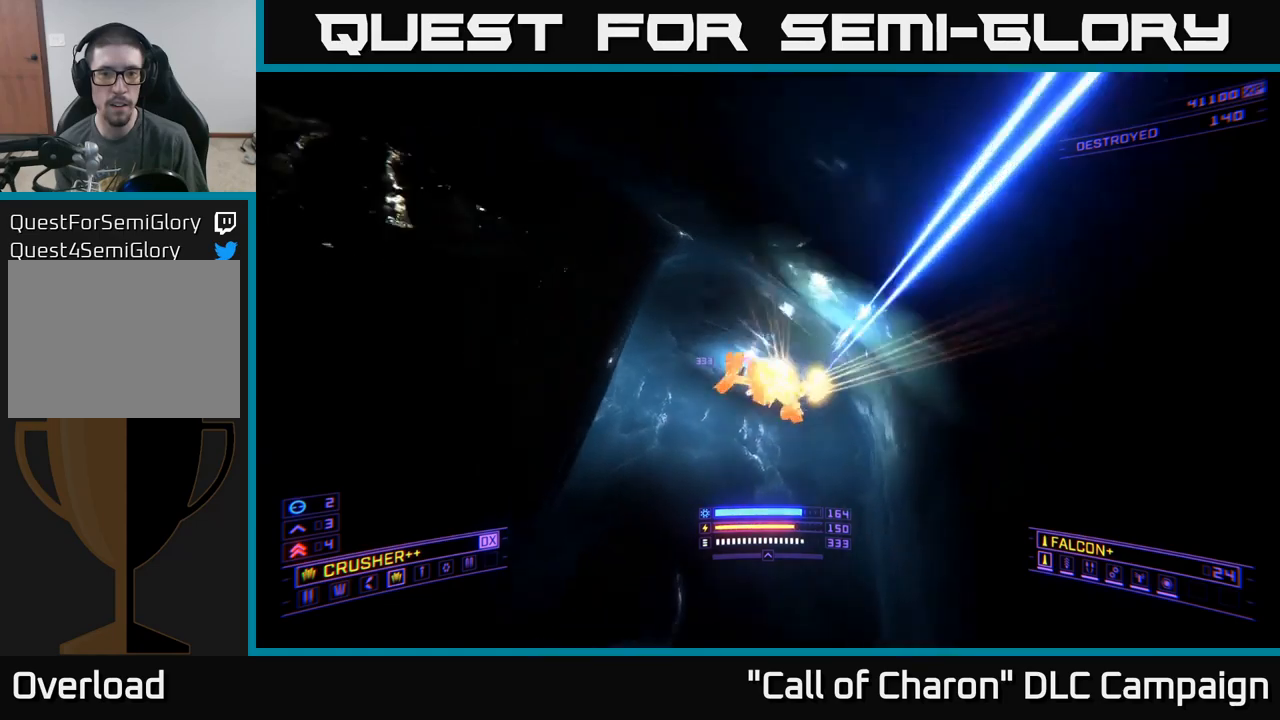
{"buttons": [], "left_stick": "up-left", "right_stick": "up-left", "events": [[83, "X", "up"], [167, "left_stick", "up-left"], [217, "R2", "down"], [217, "right_stick", "center"], [317, "R2", "up"], [433, "right_stick", "up-left"]]}
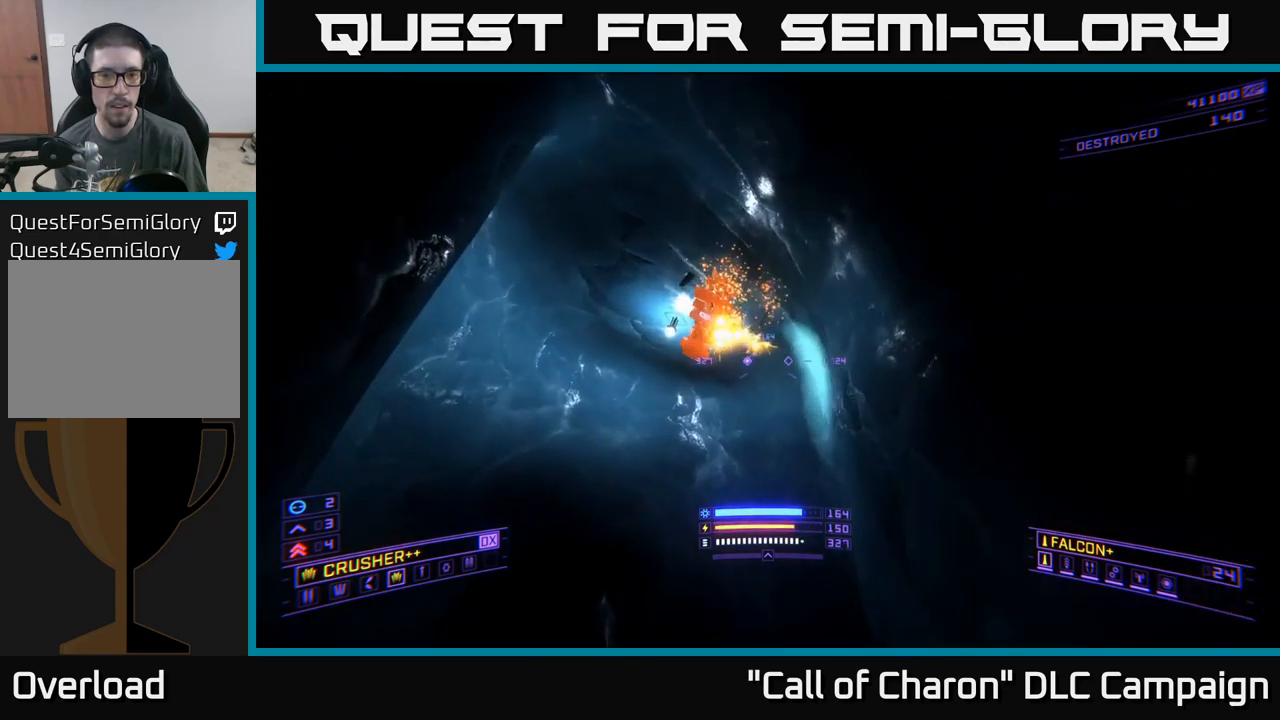
{"buttons": [], "left_stick": "right", "right_stick": "down-left", "events": [[83, "right_stick", "up"], [217, "R2", "down"], [250, "X", "down"], [267, "right_stick", "left"], [317, "left_stick", "up-right"], [333, "R2", "up"], [350, "right_stick", "down-left"], [417, "left_stick", "right"], [450, "X", "up"]]}
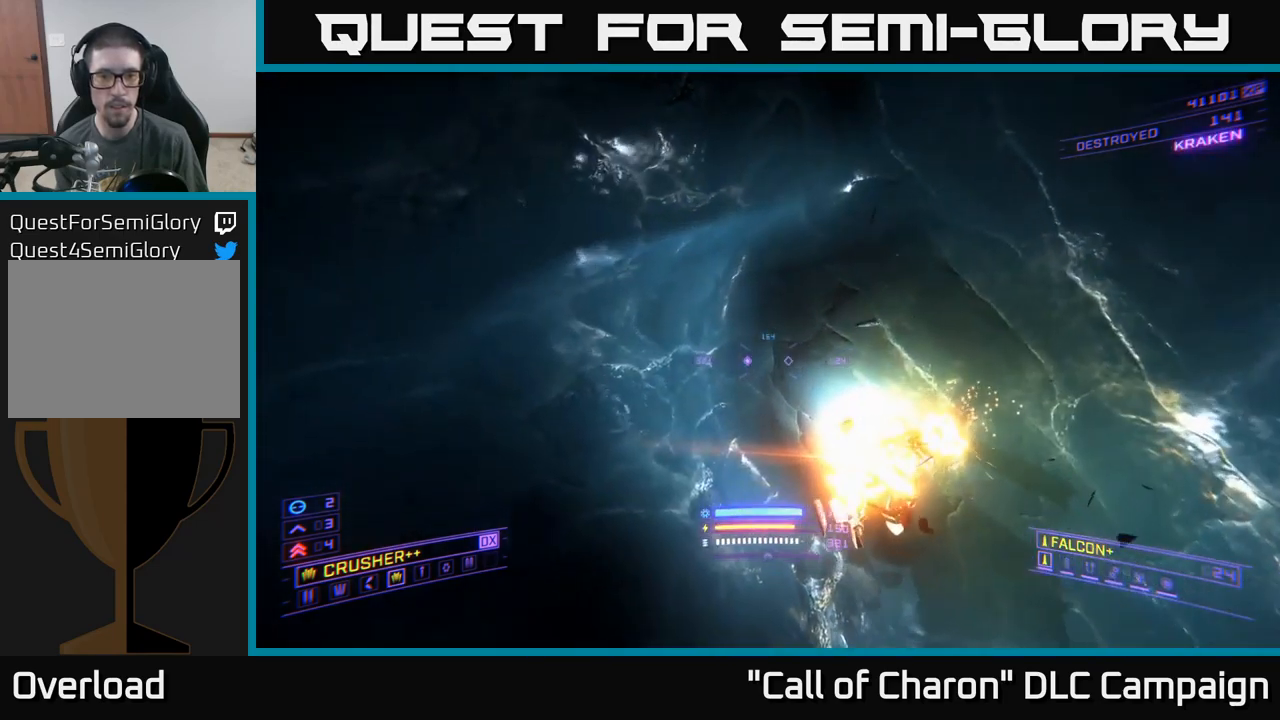
{"buttons": [], "left_stick": "right", "right_stick": "left", "events": [[33, "R3", "down"], [267, "right_stick", "left"], [333, "R3", "up"]]}
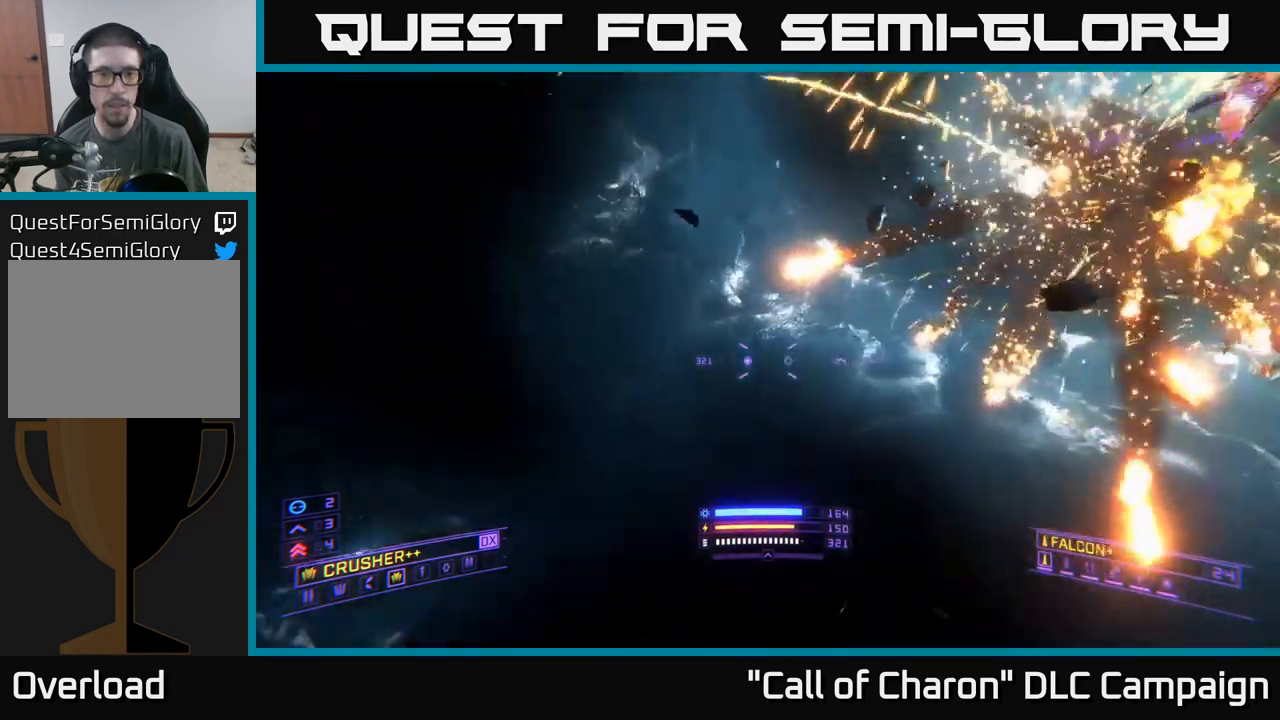
{"buttons": ["X"], "left_stick": "up-right", "right_stick": "center", "events": [[100, "L3", "down"], [267, "L3", "up"], [333, "left_stick", "up-right"], [333, "right_stick", "up-left"], [400, "X", "down"], [433, "right_stick", "center"]]}
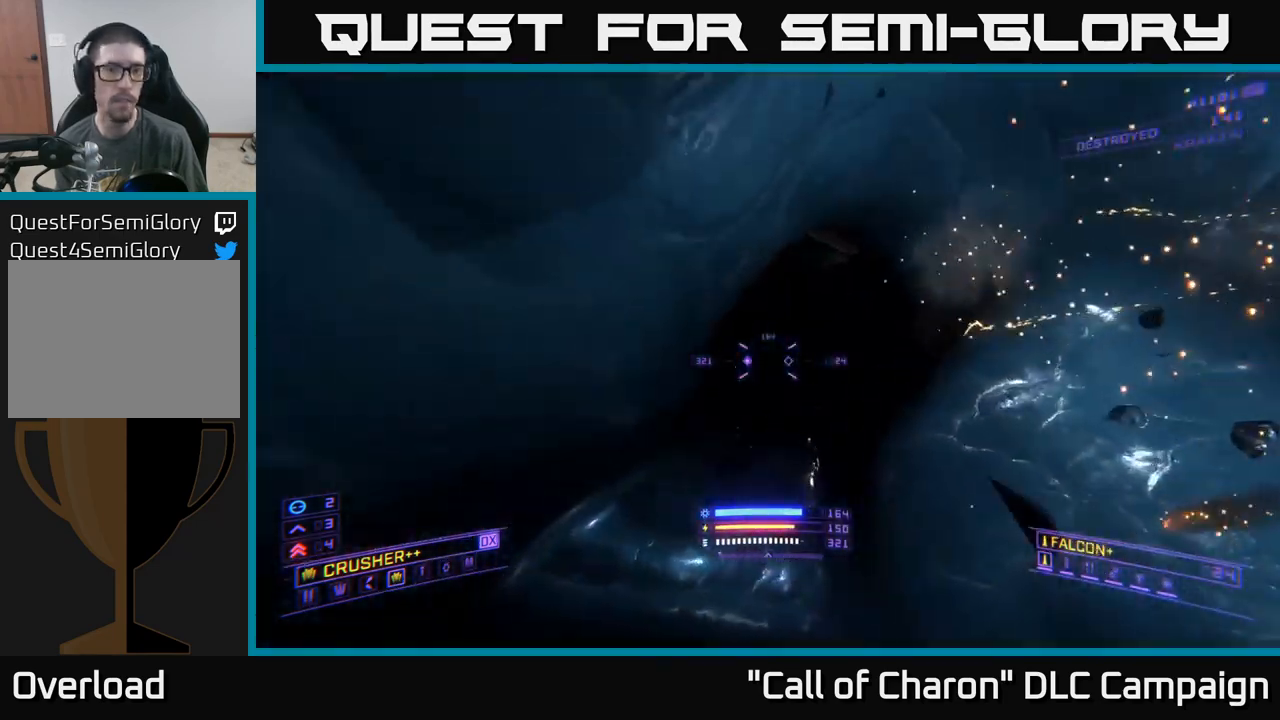
{"buttons": ["X"], "left_stick": "right", "right_stick": "up-left", "events": [[83, "X", "up"], [83, "left_stick", "center"], [83, "right_stick", "up"], [300, "right_stick", "center"], [350, "X", "down"], [383, "left_stick", "right"], [433, "right_stick", "up-left"]]}
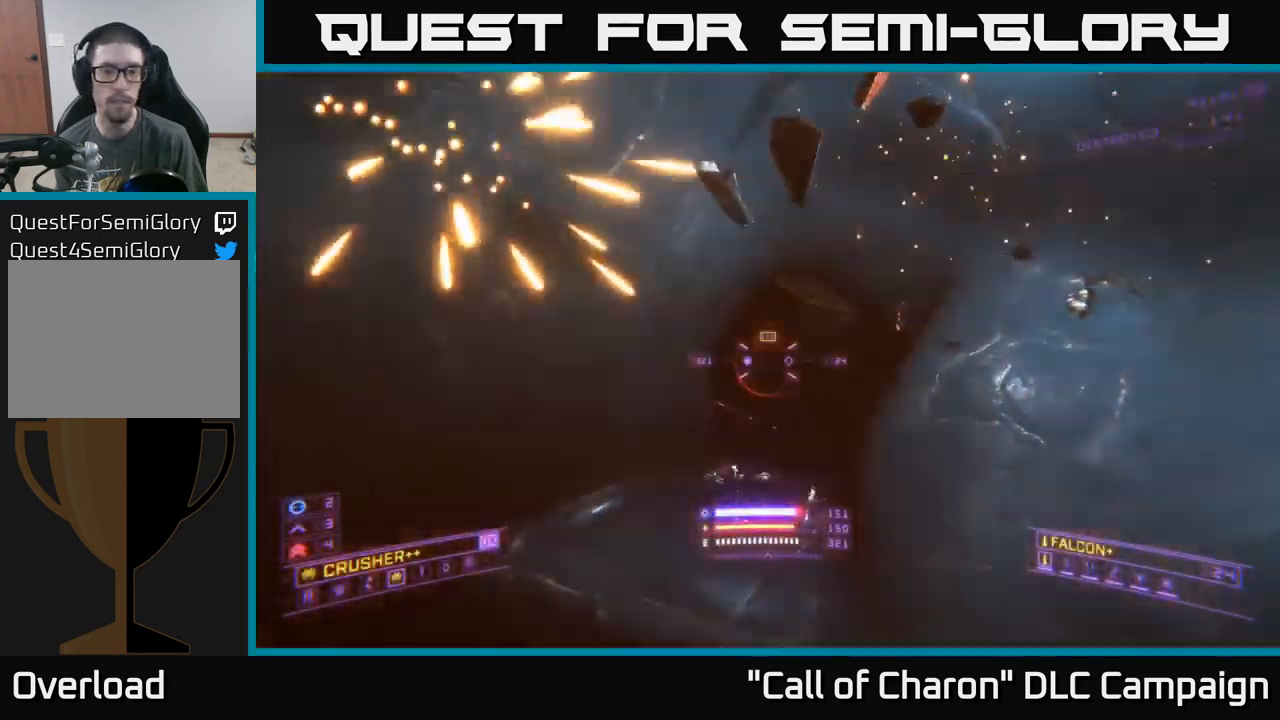
{"buttons": ["R3"], "left_stick": "right", "right_stick": "left", "events": [[333, "X", "up"], [417, "R3", "down"], [433, "right_stick", "left"]]}
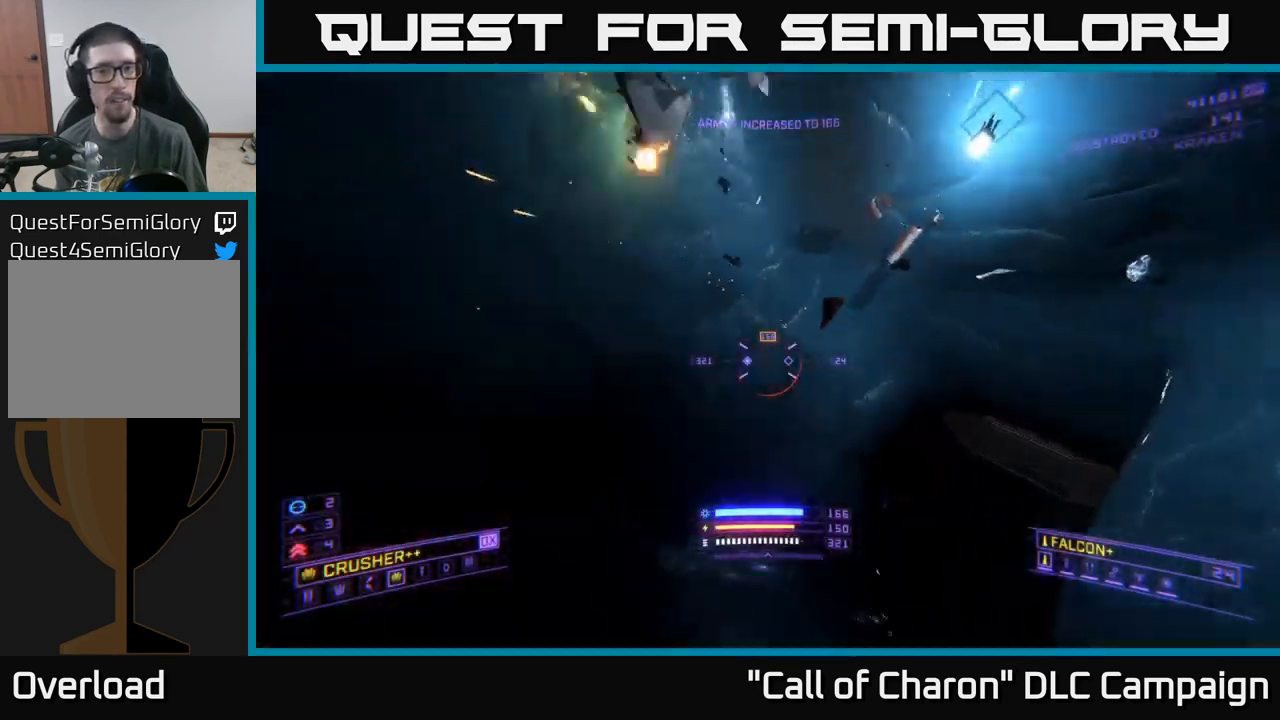
{"buttons": [], "left_stick": "right", "right_stick": "up-left", "events": [[100, "R3", "up"], [383, "right_stick", "up-left"]]}
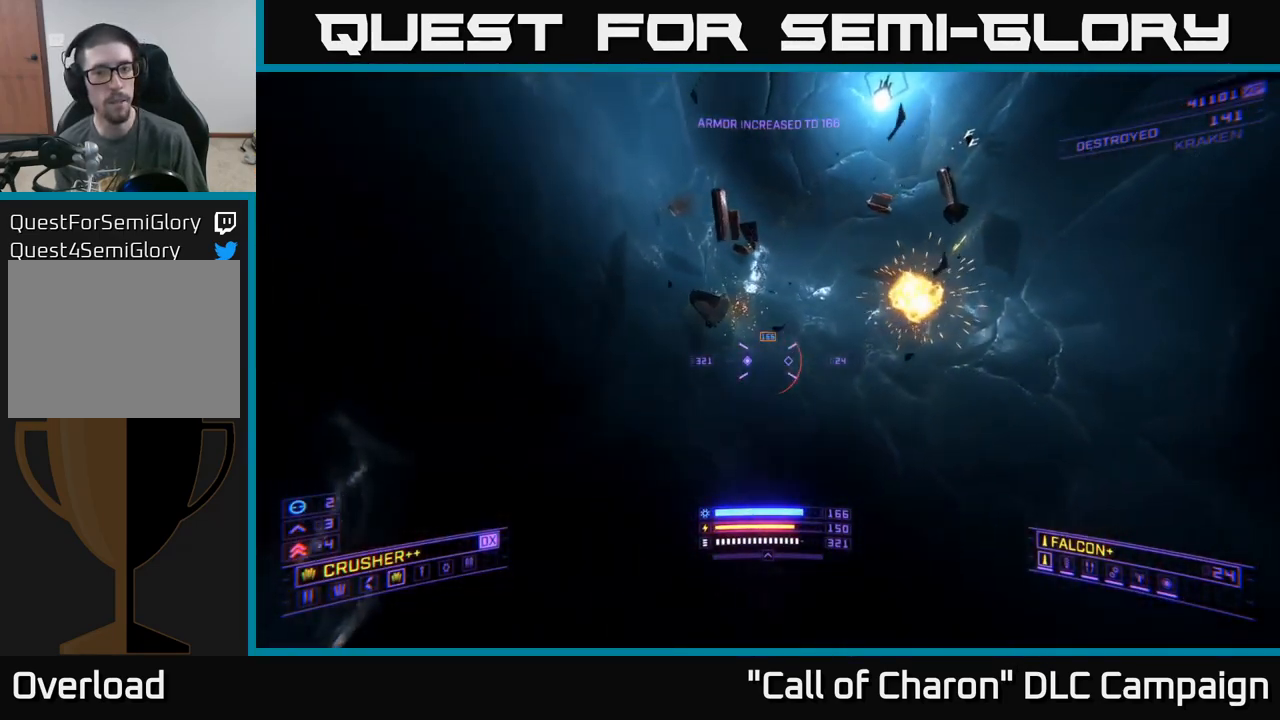
{"buttons": [], "left_stick": "down", "right_stick": "down-left", "events": [[350, "left_stick", "center"], [433, "right_stick", "down-left"], [467, "left_stick", "down"]]}
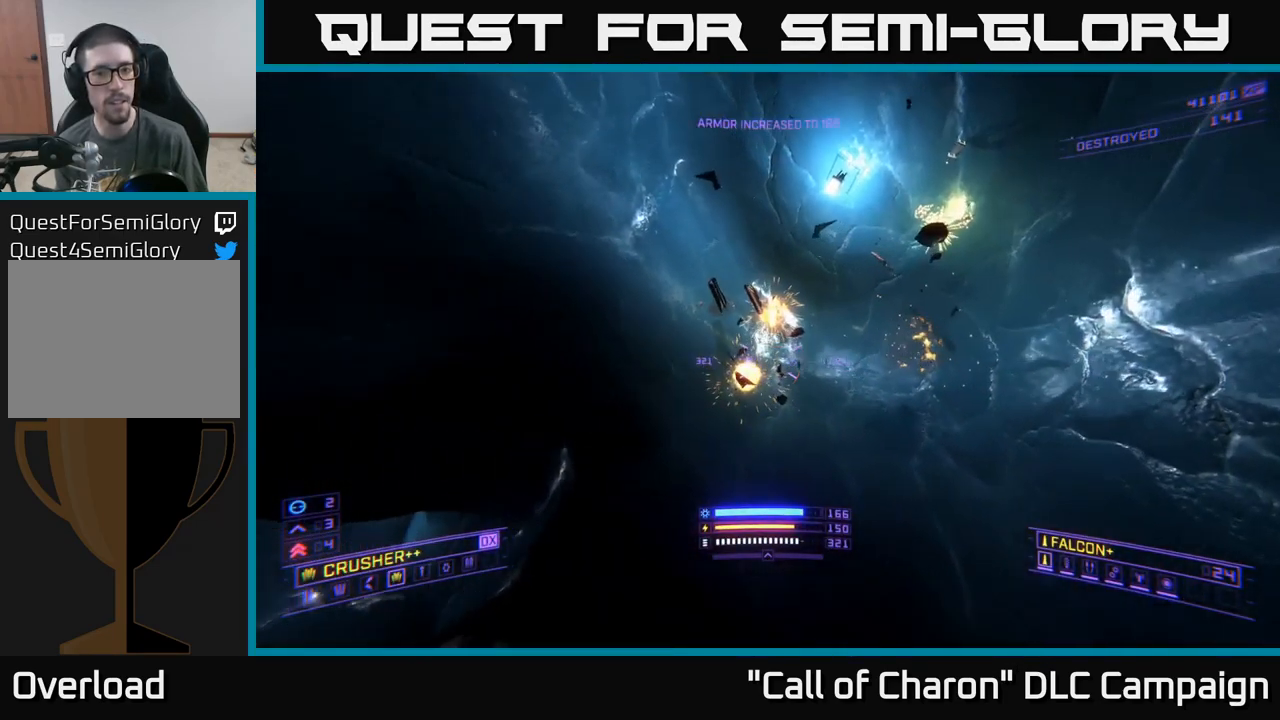
{"buttons": [], "left_stick": "down", "right_stick": "up-right", "events": [[133, "right_stick", "center"], [433, "right_stick", "up-right"]]}
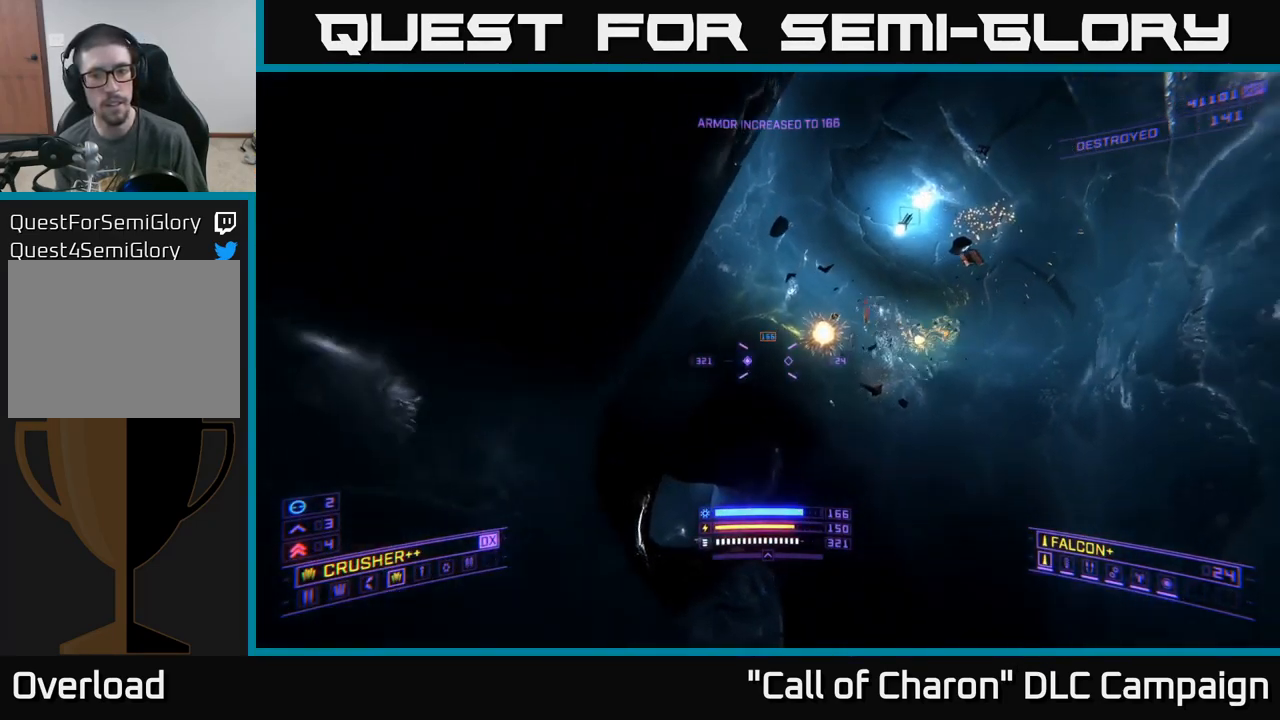
{"buttons": [], "left_stick": "down", "right_stick": "center", "events": [[100, "left_stick", "down-left"], [100, "right_stick", "up"], [167, "R2", "down"], [217, "right_stick", "center"], [267, "left_stick", "center"], [283, "R2", "up"], [283, "right_stick", "down-left"], [417, "left_stick", "down"], [450, "right_stick", "center"]]}
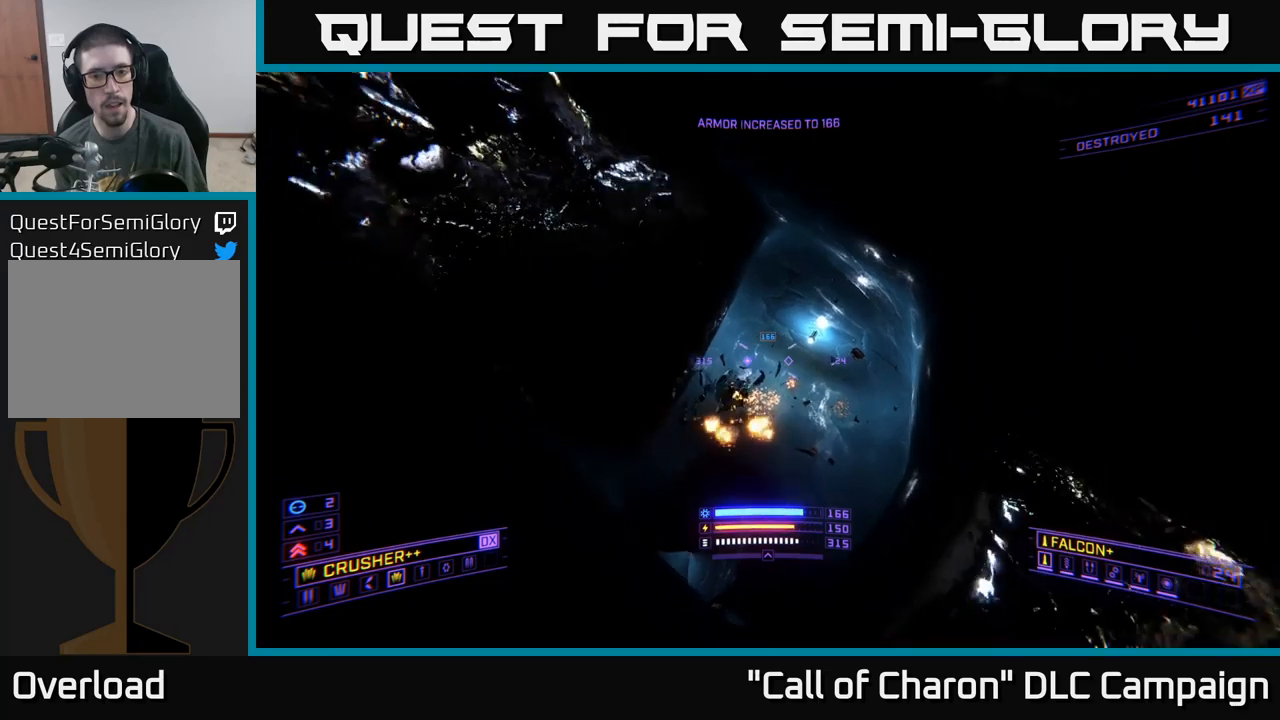
{"buttons": [], "left_stick": "down-right", "right_stick": "up", "events": [[50, "left_stick", "center"], [117, "right_stick", "down-left"], [217, "left_stick", "down-left"], [334, "right_stick", "up-left"], [367, "left_stick", "down-right"], [400, "right_stick", "up"], [417, "R2", "down"], [500, "R2", "up"]]}
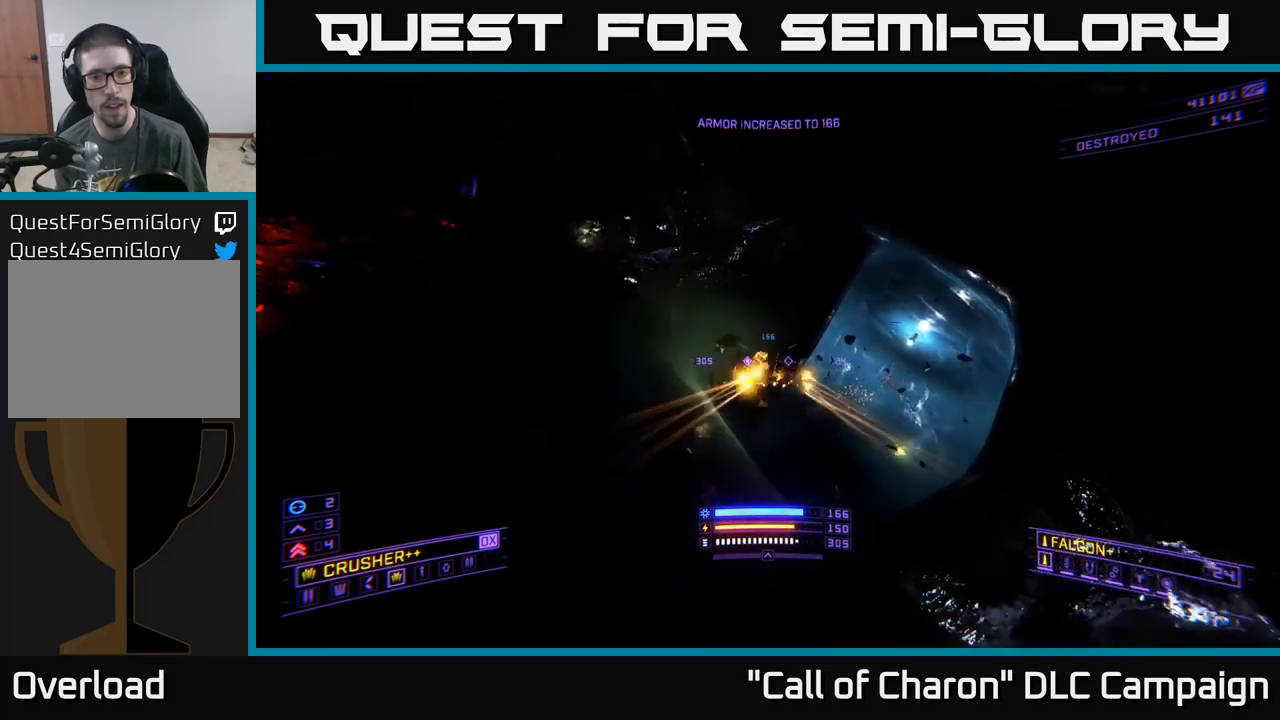
{"buttons": [], "left_stick": "down-right", "right_stick": "center", "events": [[67, "left_stick", "center"], [67, "right_stick", "center"], [200, "right_stick", "down"], [367, "R2", "down"], [417, "left_stick", "down-right"], [434, "right_stick", "center"], [467, "R2", "up"]]}
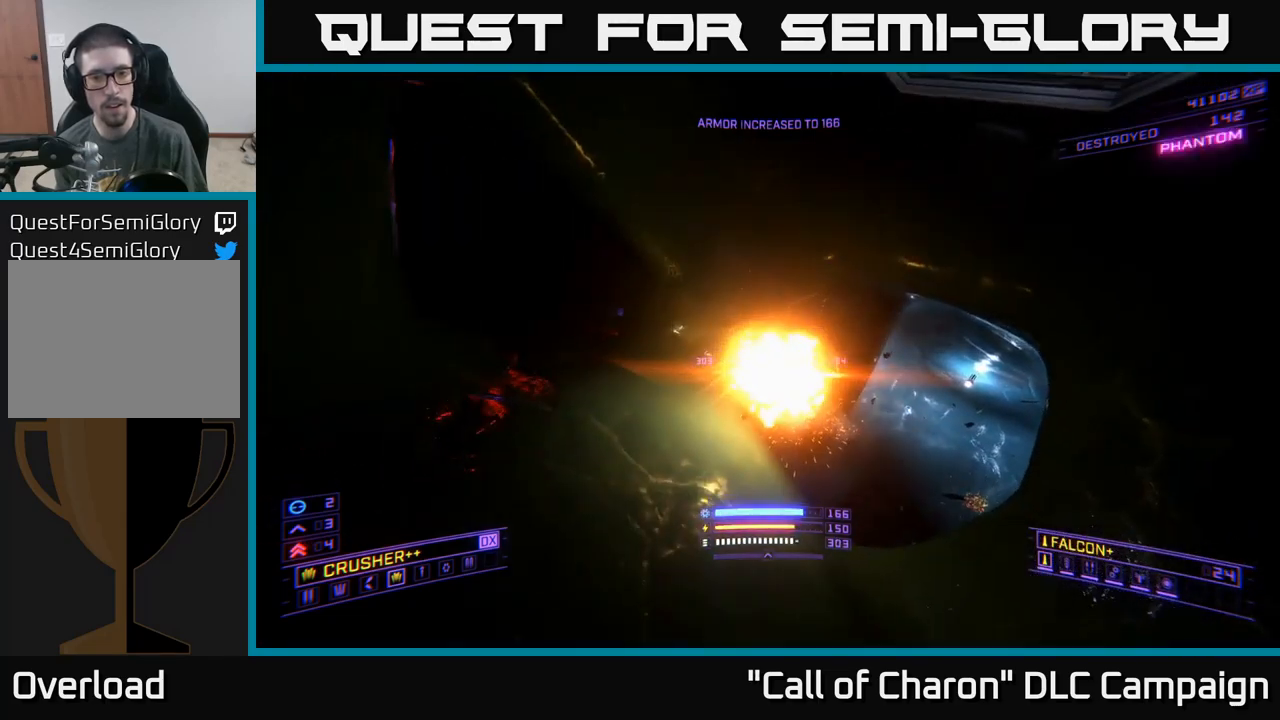
{"buttons": ["R3"], "left_stick": "center", "right_stick": "center", "events": [[34, "left_stick", "center"], [417, "R3", "down"]]}
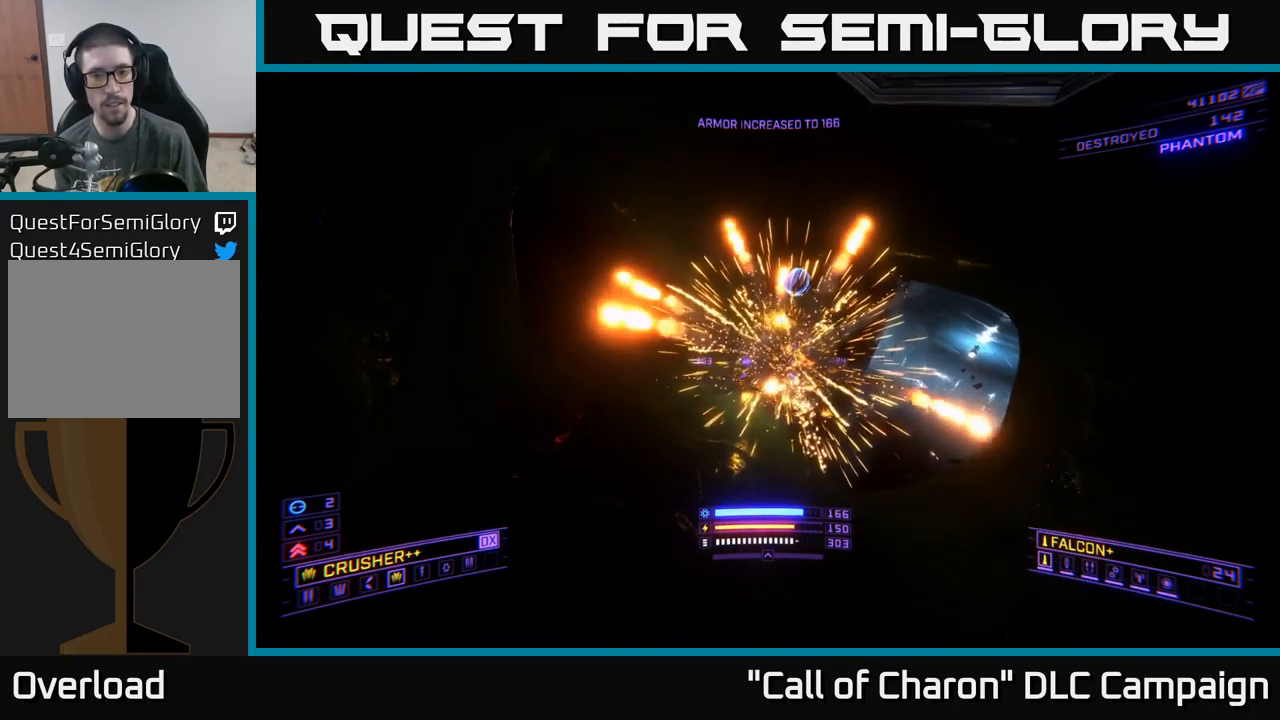
{"buttons": ["A"], "left_stick": "up", "right_stick": "center", "events": [[34, "R3", "up"], [184, "left_stick", "up"], [234, "A", "down"], [317, "right_stick", "up"], [450, "right_stick", "center"]]}